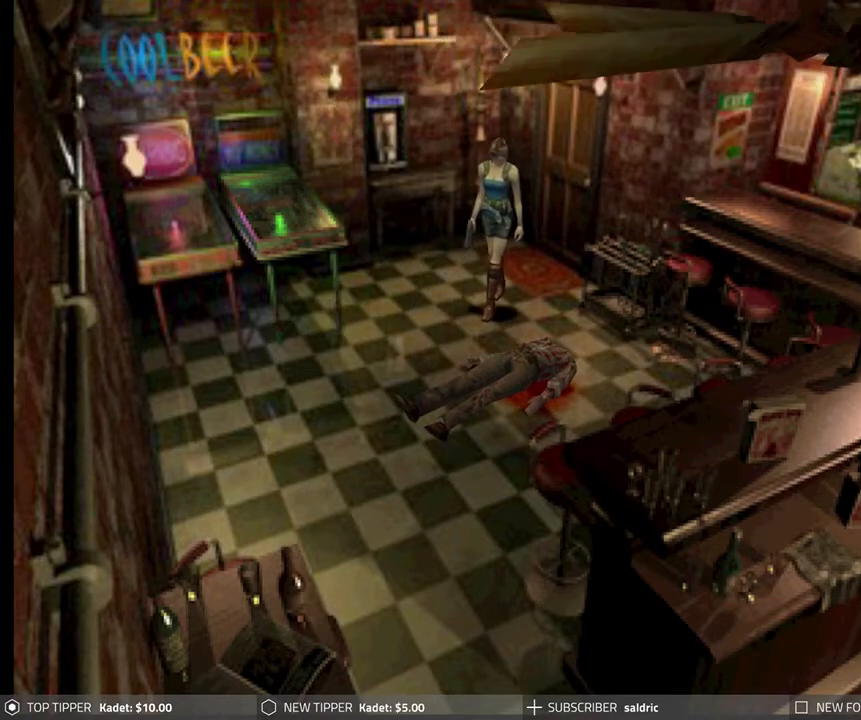
Gameplay with a controller (PlayStation layout); each line is a JSON object with the inputs held at the frame after it. "events" lists button and stick changes between this image and that frame as [ms after this image, input, new state], when the widget could be followed in between. Not read: right_stick.
{"buttons": ["DPAD_DOWN"], "left_stick": "center", "events": [[100, "CROSS", "up"], [150, "CROSS", "down"], [283, "CROSS", "up"], [350, "CROSS", "down"], [483, "CROSS", "up"]]}
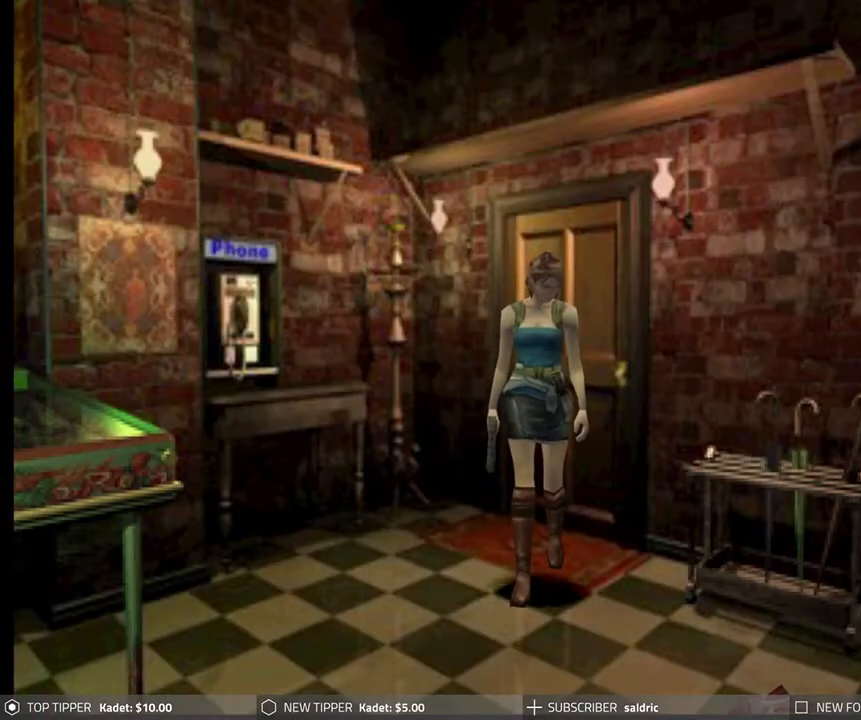
{"buttons": ["CROSS", "DPAD_DOWN"], "left_stick": "center", "events": [[50, "CROSS", "down"], [183, "CROSS", "up"], [250, "CROSS", "down"], [367, "CROSS", "up"], [433, "CROSS", "down"]]}
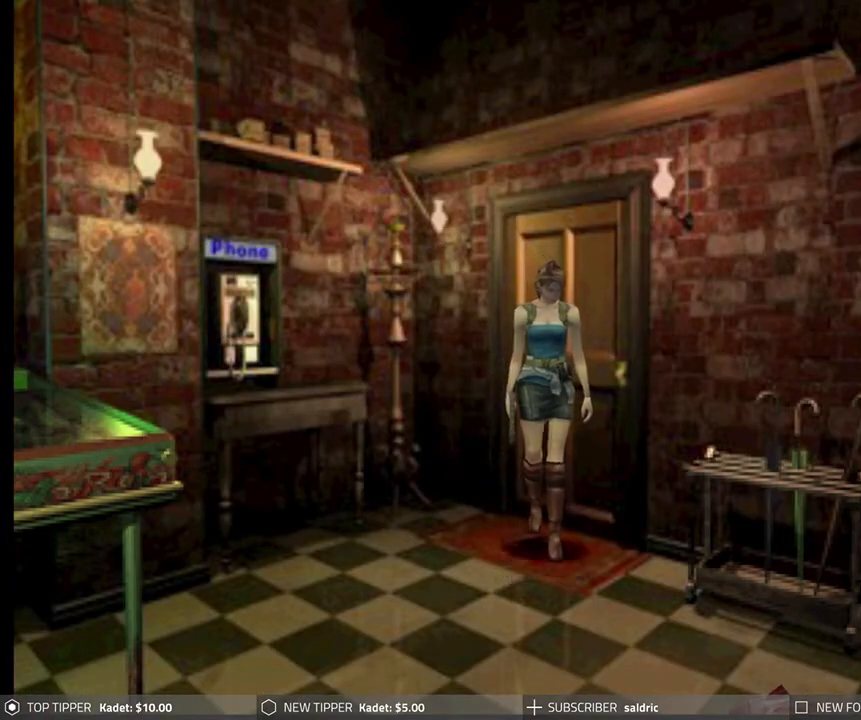
{"buttons": ["DPAD_LEFT"], "left_stick": "center", "events": [[50, "CROSS", "up"], [117, "CROSS", "down"], [250, "CROSS", "up"], [317, "CROSS", "down"], [367, "DPAD_LEFT", "down"], [383, "DPAD_DOWN", "up"], [450, "CROSS", "up"]]}
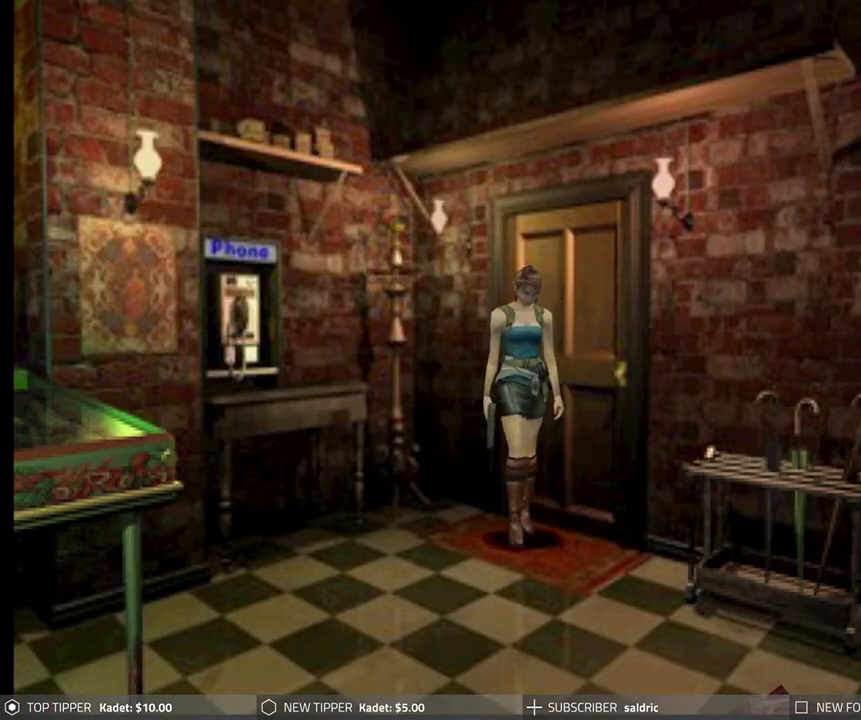
{"buttons": [], "left_stick": "center", "events": [[267, "CROSS", "down"], [433, "DPAD_LEFT", "up"], [467, "CROSS", "up"]]}
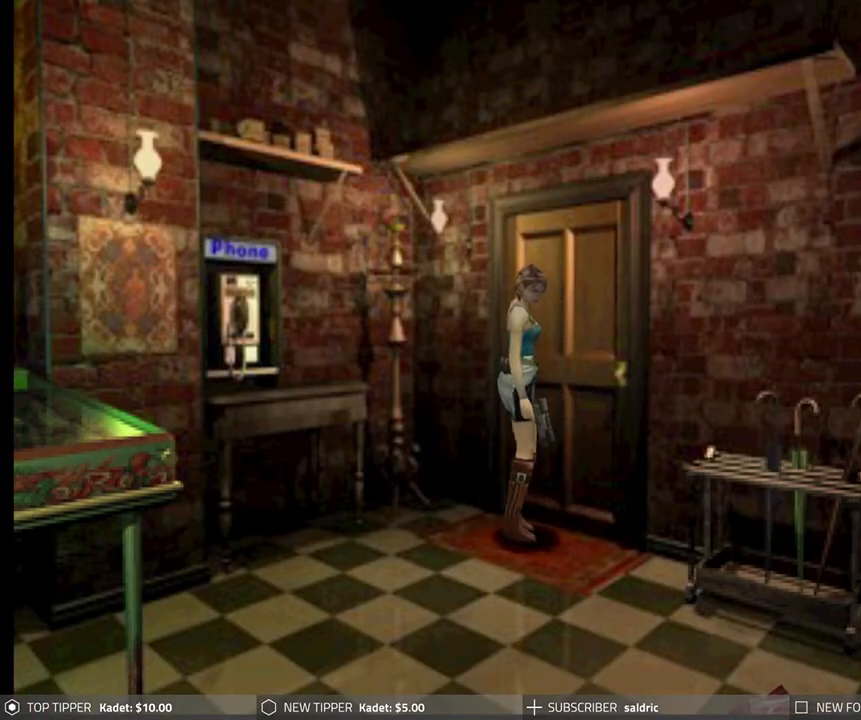
{"buttons": ["CROSS", "DPAD_LEFT"], "left_stick": "center", "events": [[33, "CROSS", "down"], [133, "CROSS", "up"], [183, "CROSS", "down"], [317, "CROSS", "up"], [383, "DPAD_LEFT", "down"], [400, "CROSS", "down"]]}
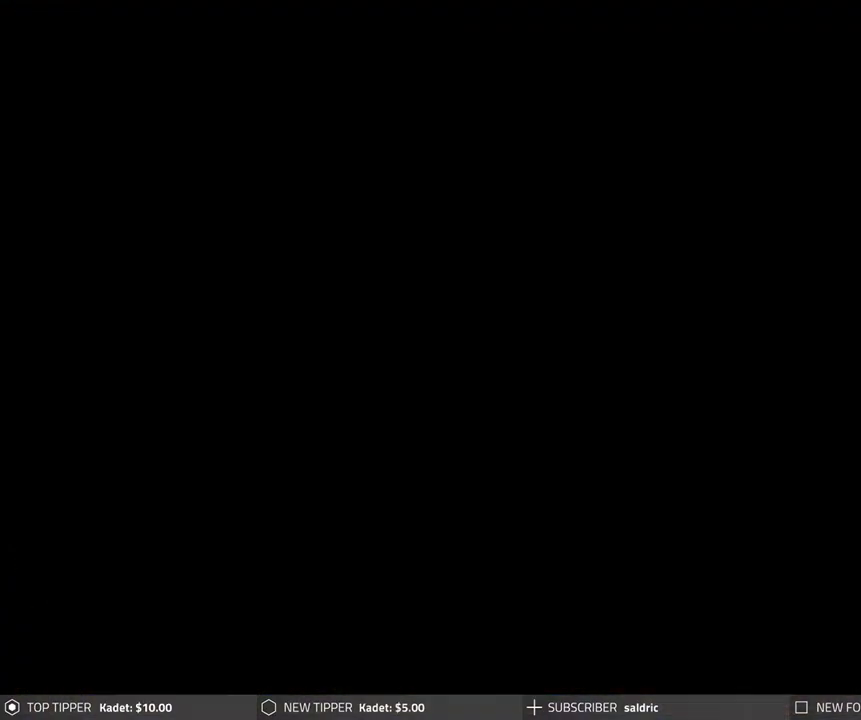
{"buttons": [], "left_stick": "center", "events": [[50, "CROSS", "up"], [100, "CROSS", "down"], [217, "DPAD_LEFT", "up"], [233, "CROSS", "up"], [283, "CROSS", "down"], [417, "CROSS", "up"]]}
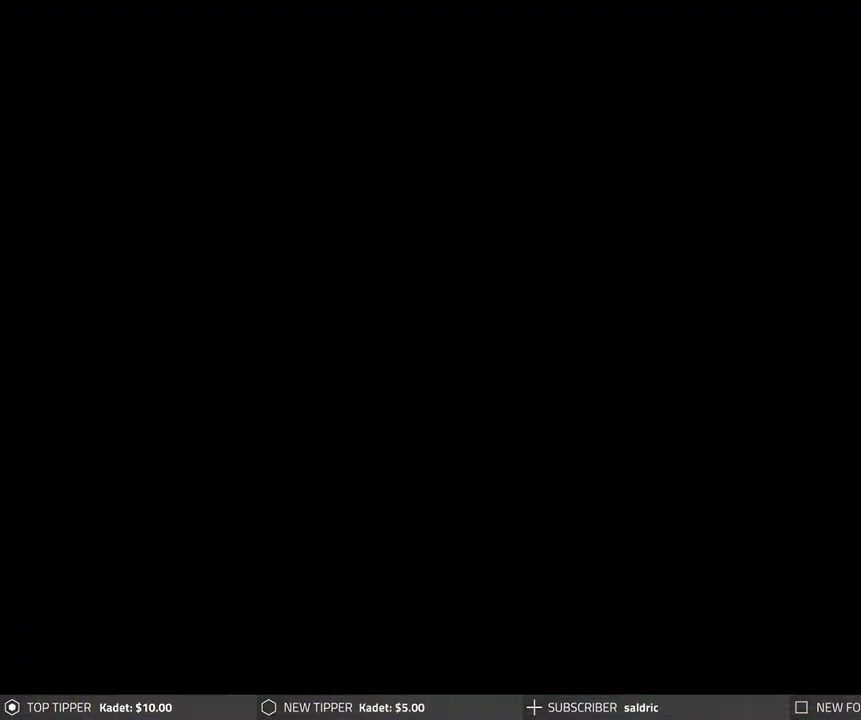
{"buttons": ["CROSS"], "left_stick": "center", "events": [[100, "CROSS", "down"]]}
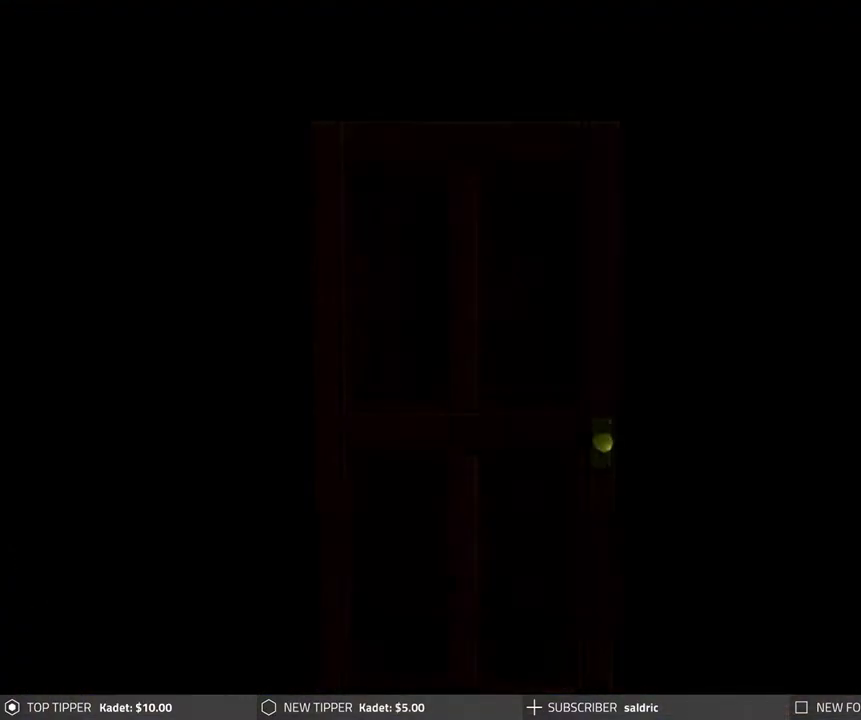
{"buttons": ["CROSS"], "left_stick": "center", "events": []}
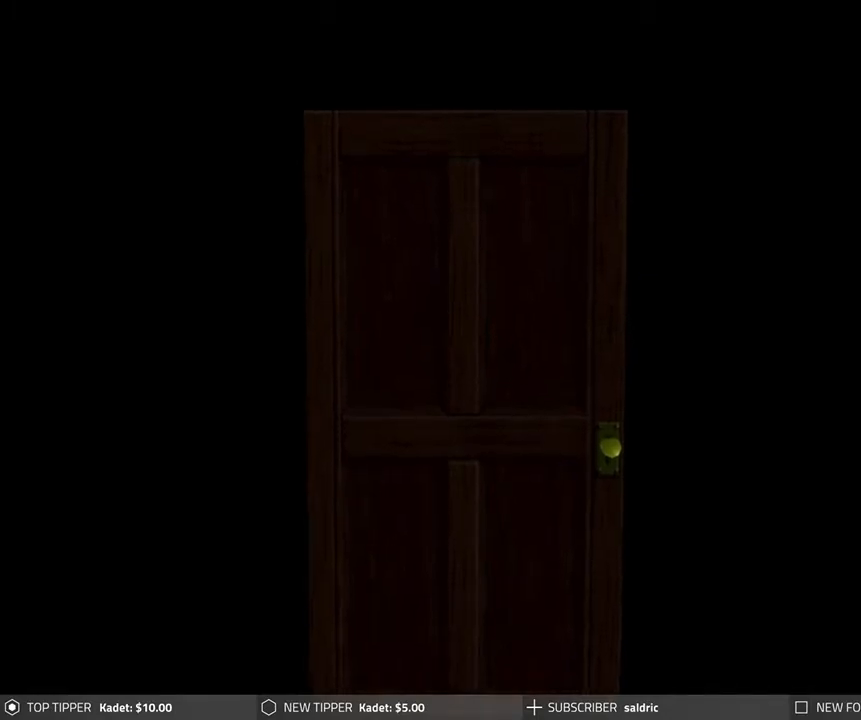
{"buttons": ["CROSS"], "left_stick": "center", "events": []}
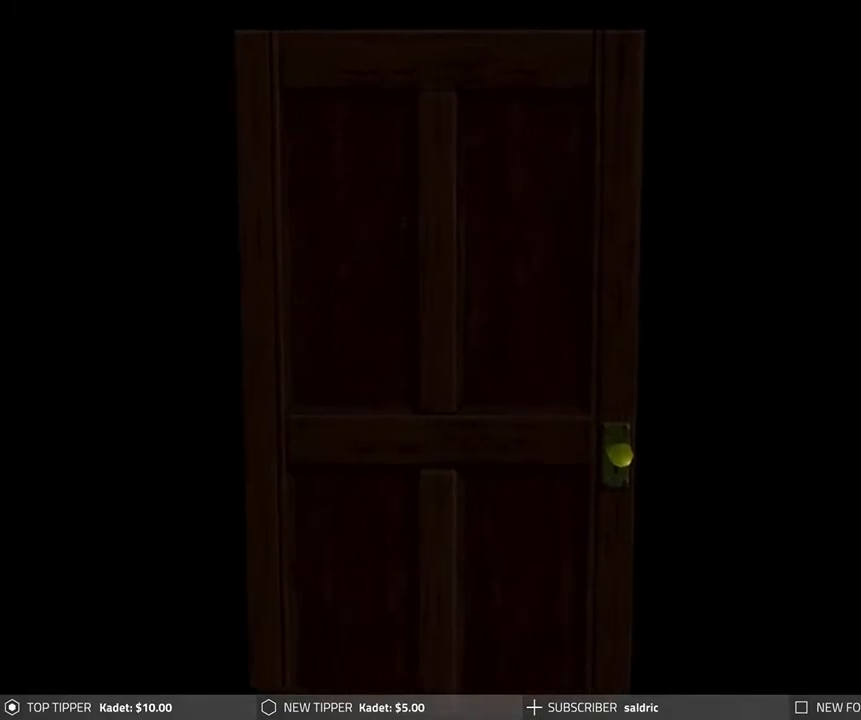
{"buttons": ["CROSS"], "left_stick": "center", "events": [[267, "CROSS", "up"], [350, "CROSS", "down"]]}
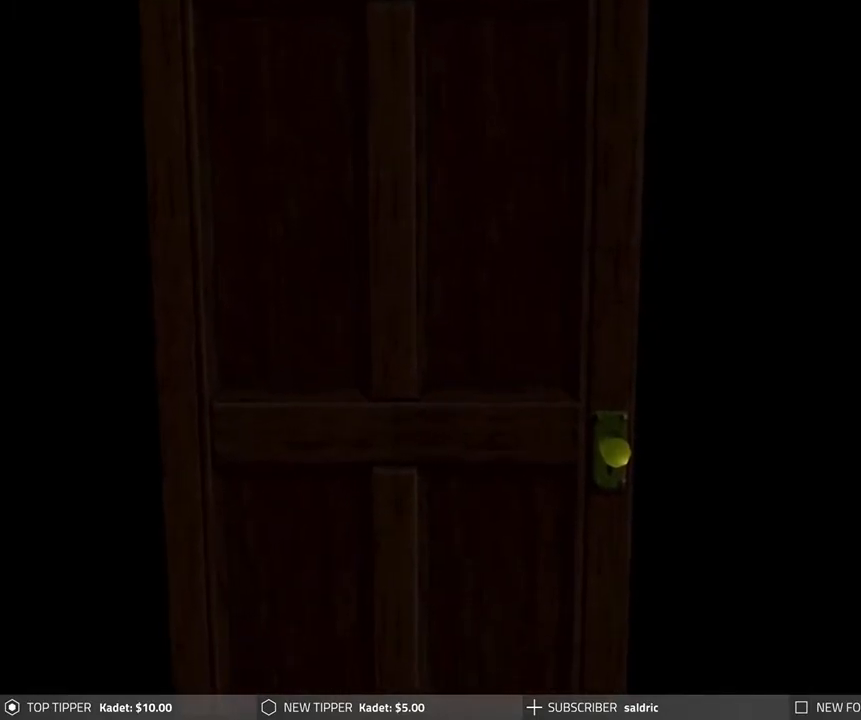
{"buttons": ["CROSS"], "left_stick": "center", "events": [[217, "CROSS", "up"], [283, "CROSS", "down"]]}
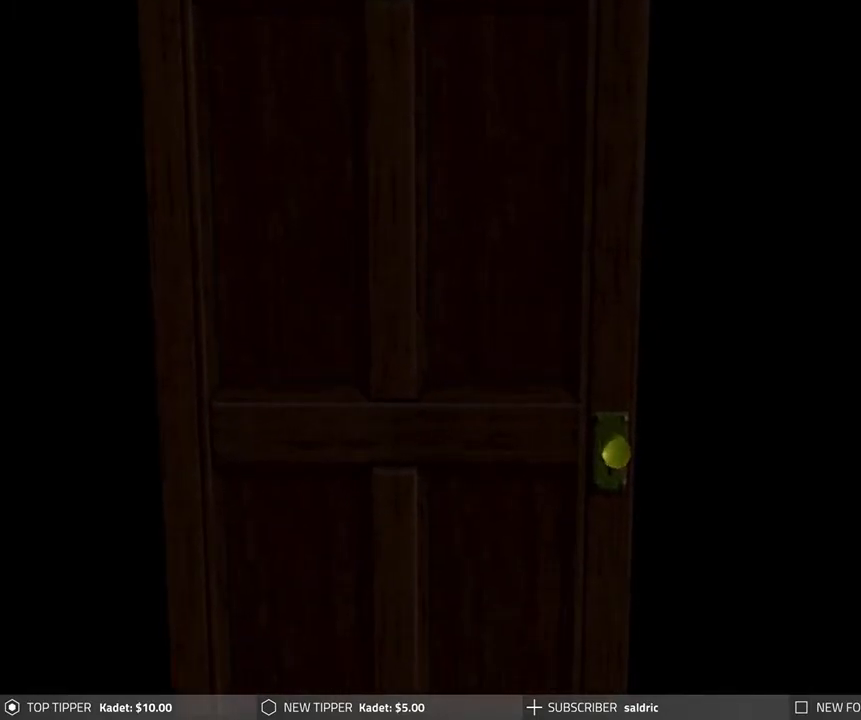
{"buttons": ["CROSS"], "left_stick": "center", "events": []}
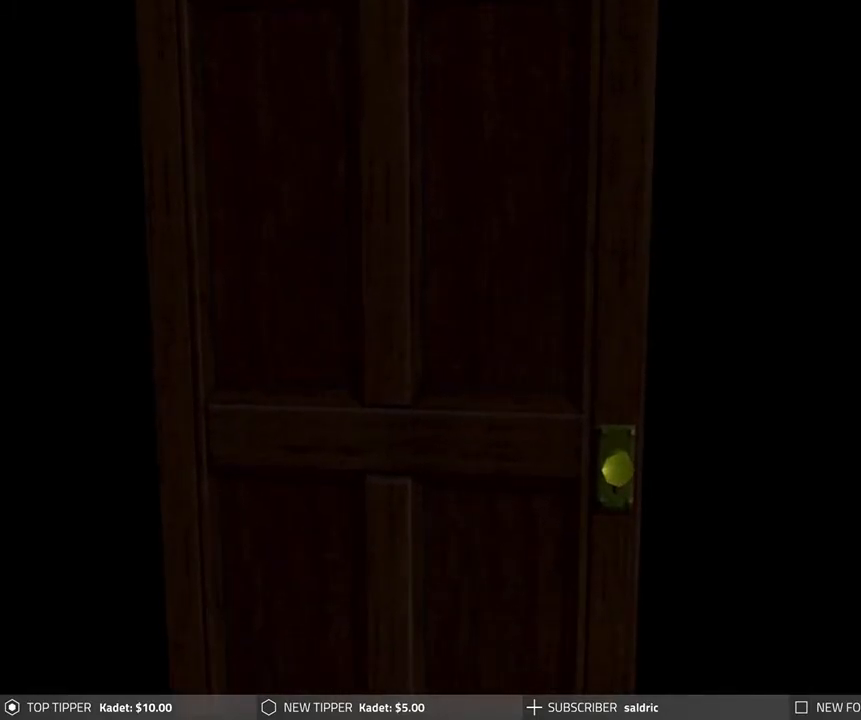
{"buttons": ["CROSS"], "left_stick": "center", "events": []}
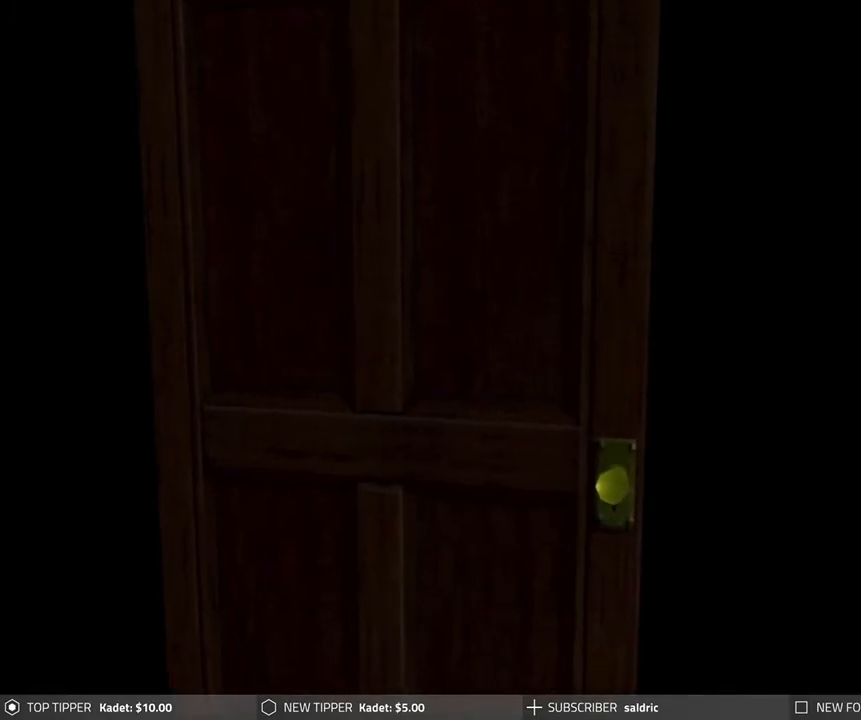
{"buttons": ["CROSS"], "left_stick": "center", "events": [[200, "CROSS", "up"], [300, "CROSS", "down"]]}
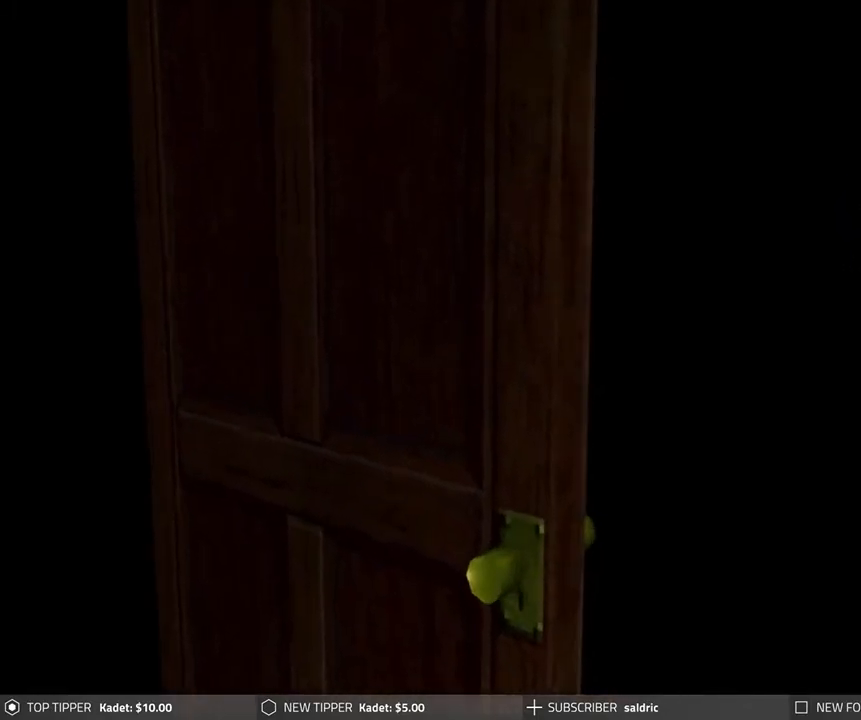
{"buttons": ["CROSS"], "left_stick": "center", "events": []}
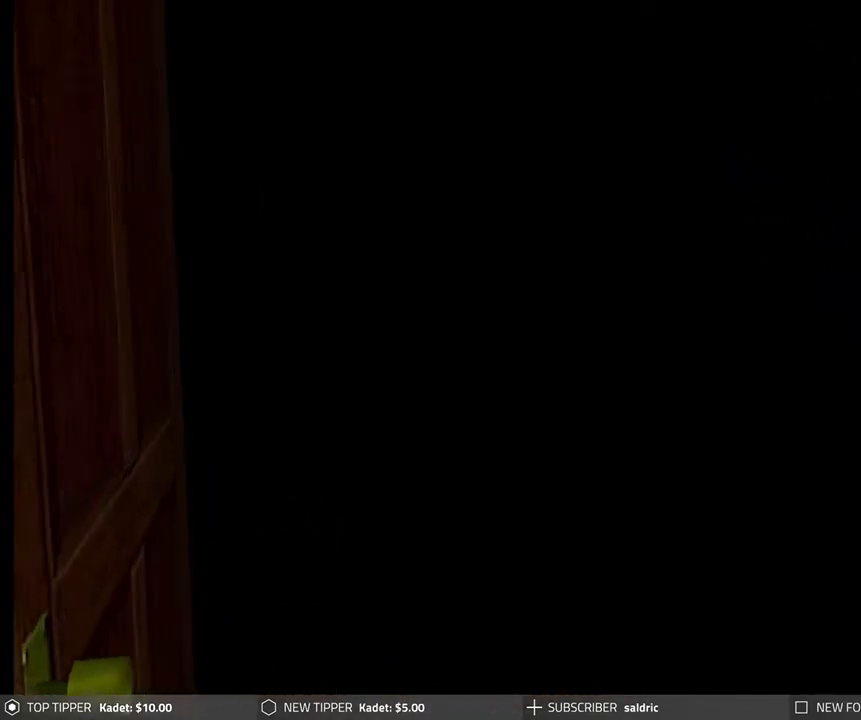
{"buttons": [], "left_stick": "center", "events": [[333, "CROSS", "up"]]}
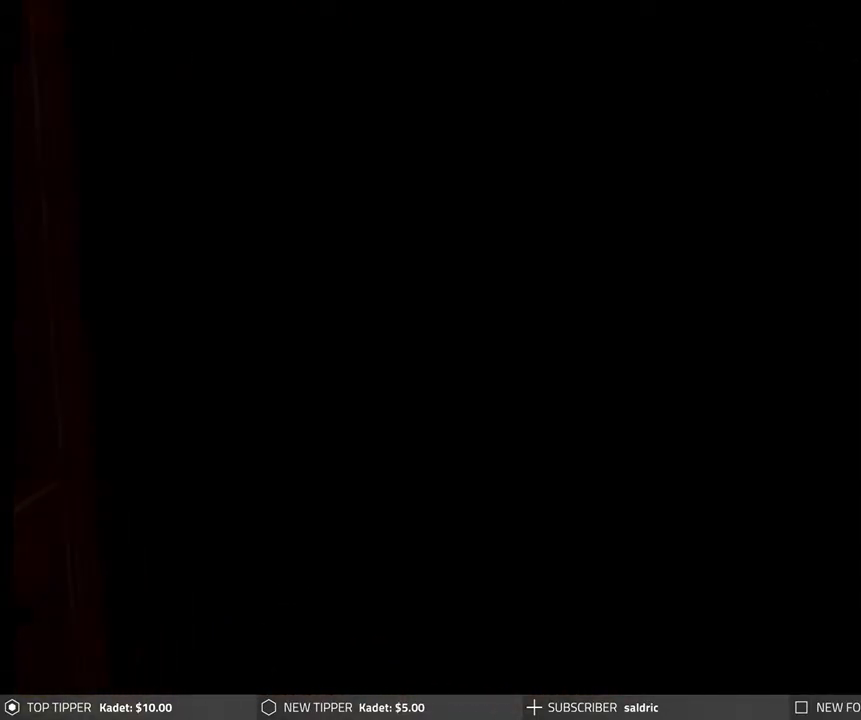
{"buttons": [], "left_stick": "center", "events": []}
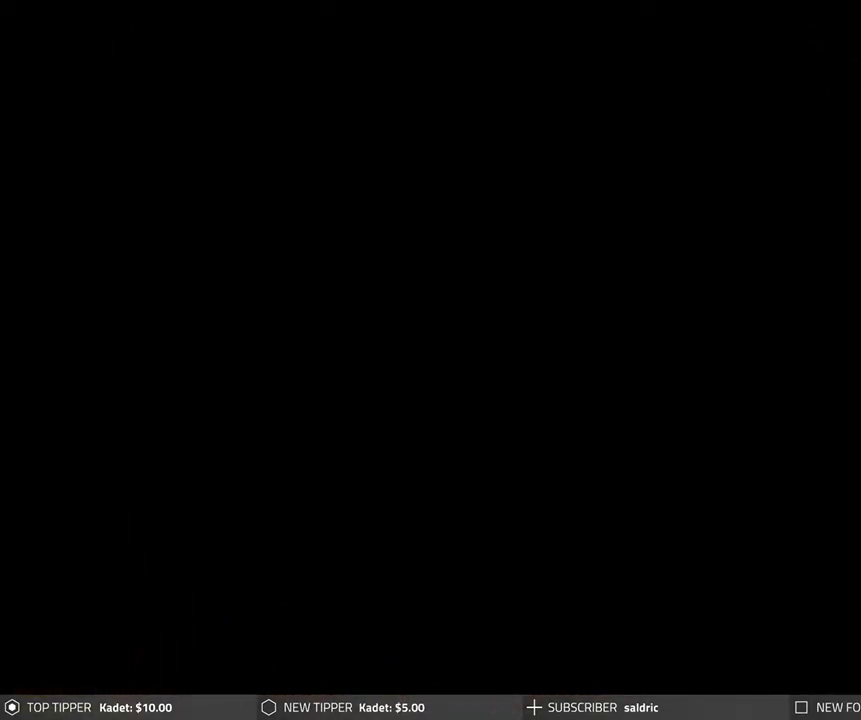
{"buttons": [], "left_stick": "center", "events": []}
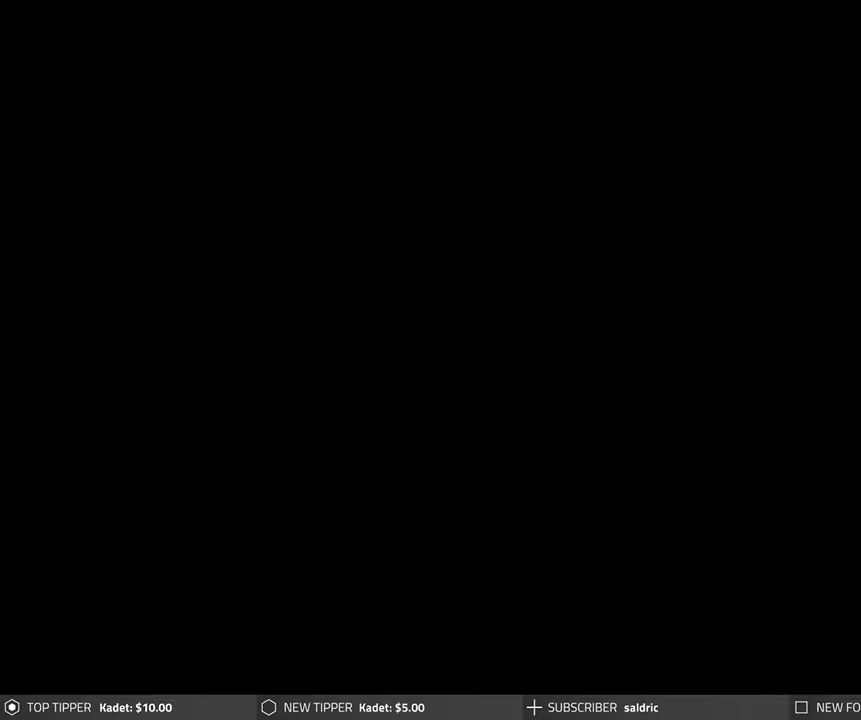
{"buttons": [], "left_stick": "center", "events": []}
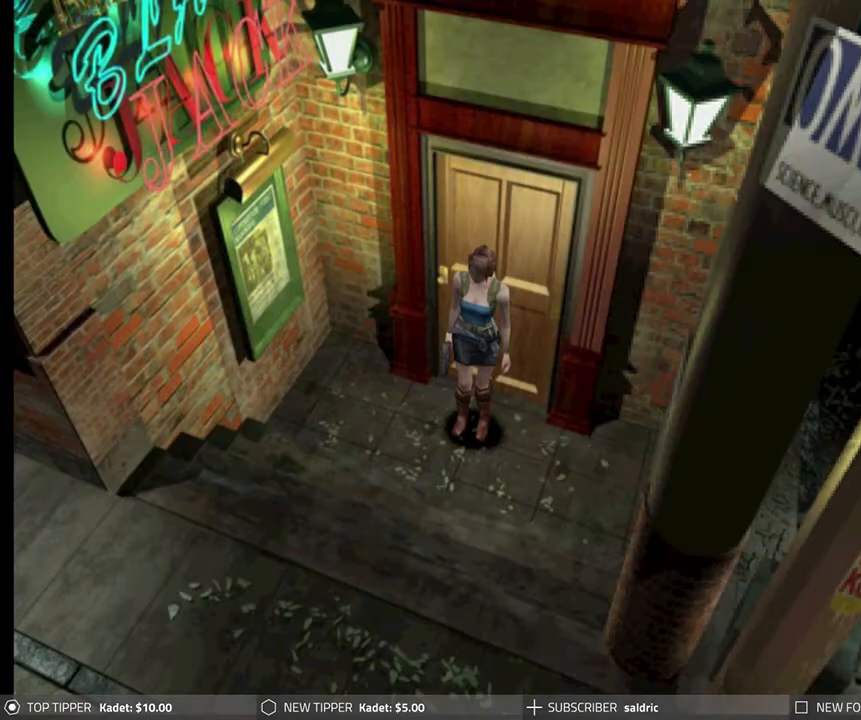
{"buttons": ["DPAD_RIGHT"], "left_stick": "center", "events": [[150, "DPAD_RIGHT", "down"]]}
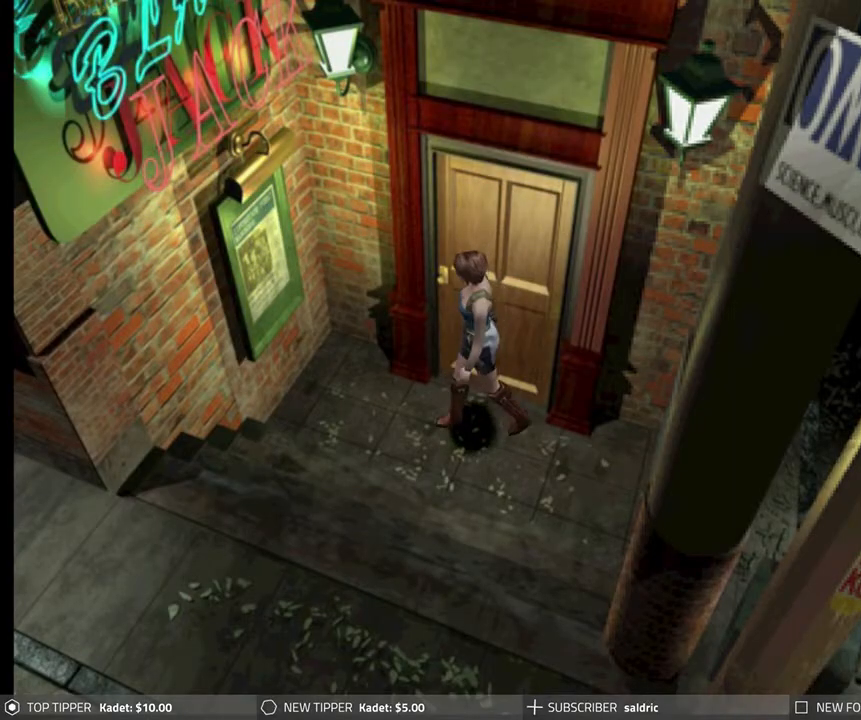
{"buttons": [], "left_stick": "center", "events": [[250, "DPAD_RIGHT", "up"], [317, "TRIANGLE", "down"], [467, "TRIANGLE", "up"]]}
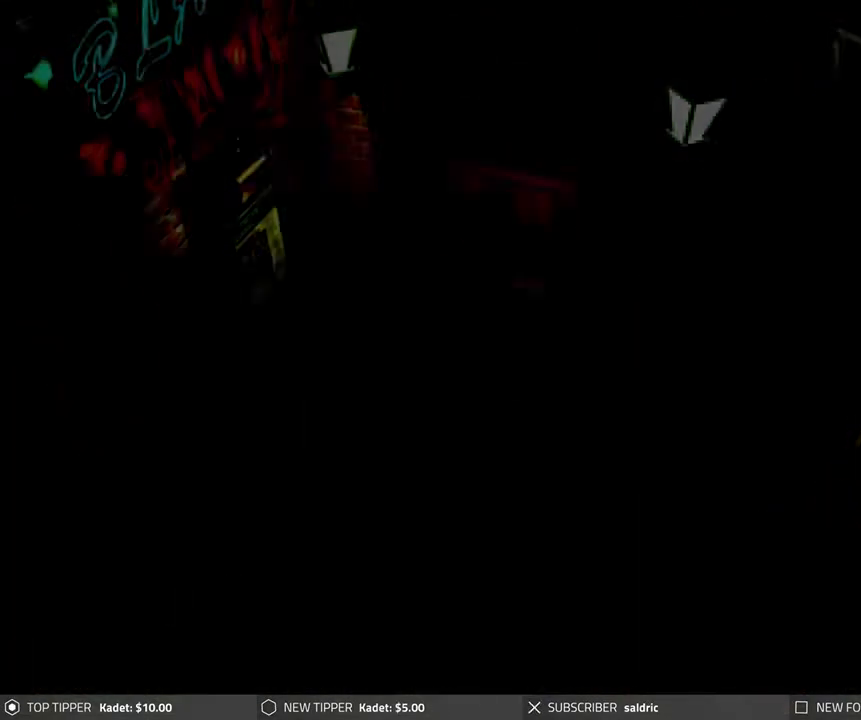
{"buttons": [], "left_stick": "center", "events": [[50, "TRIANGLE", "down"], [83, "TRIANGLE", "up"]]}
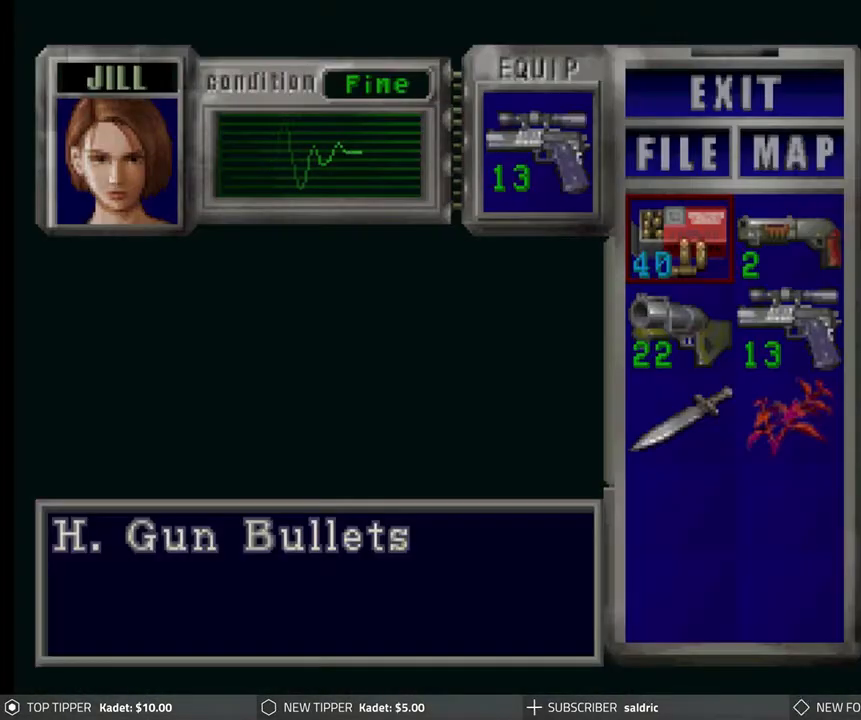
{"buttons": [], "left_stick": "center", "events": []}
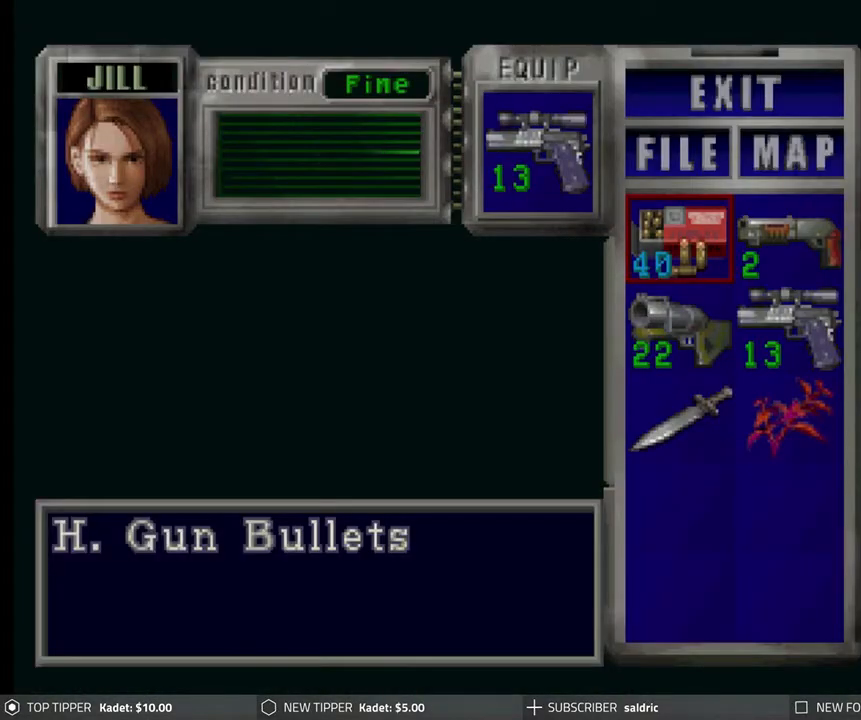
{"buttons": [], "left_stick": "center", "events": [[333, "DPAD_RIGHT", "down"], [417, "DPAD_RIGHT", "up"]]}
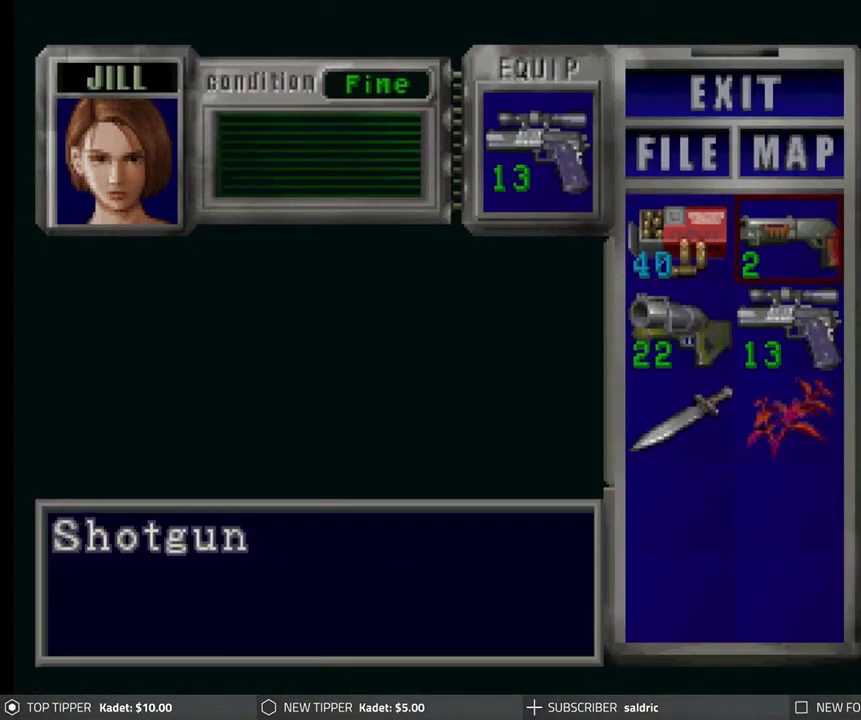
{"buttons": [], "left_stick": "center", "events": []}
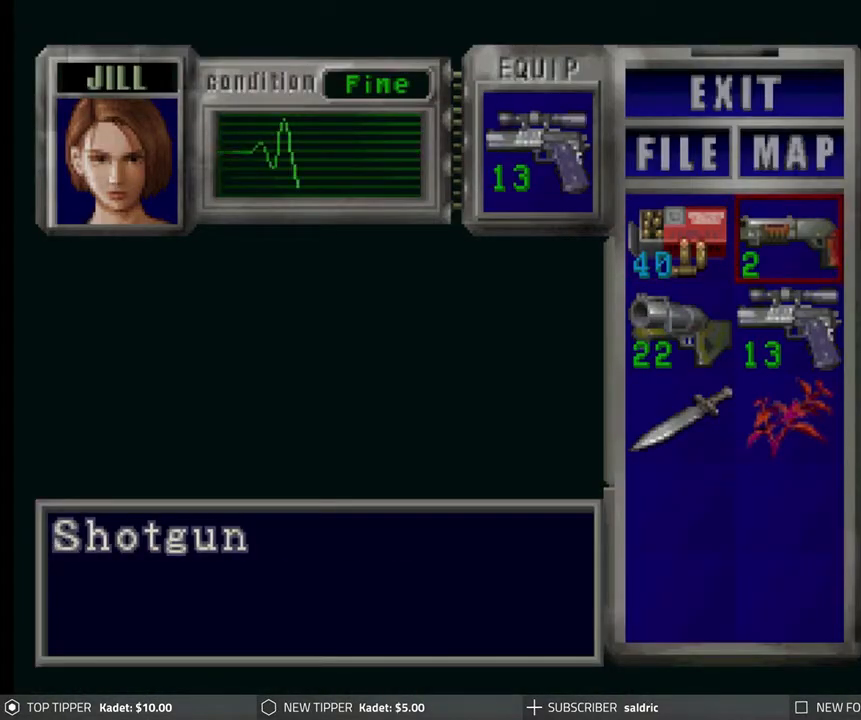
{"buttons": [], "left_stick": "center", "events": []}
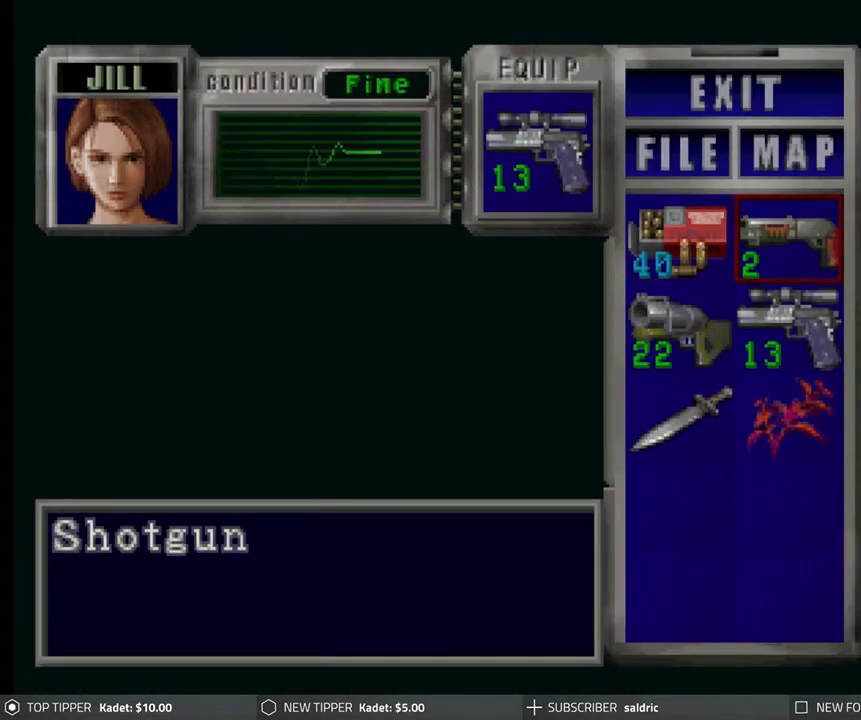
{"buttons": [], "left_stick": "center", "events": [[50, "DPAD_DOWN", "down"], [167, "DPAD_DOWN", "up"]]}
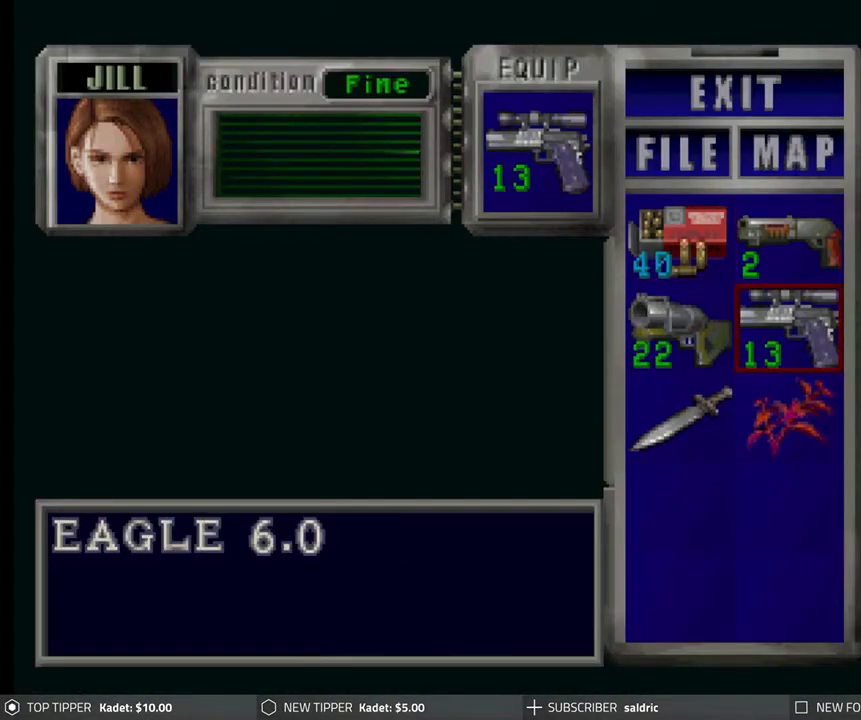
{"buttons": ["R1"], "left_stick": "center", "events": [[83, "CIRCLE", "down"], [167, "CIRCLE", "up"], [233, "CIRCLE", "down"], [283, "CIRCLE", "up"], [317, "R1", "down"]]}